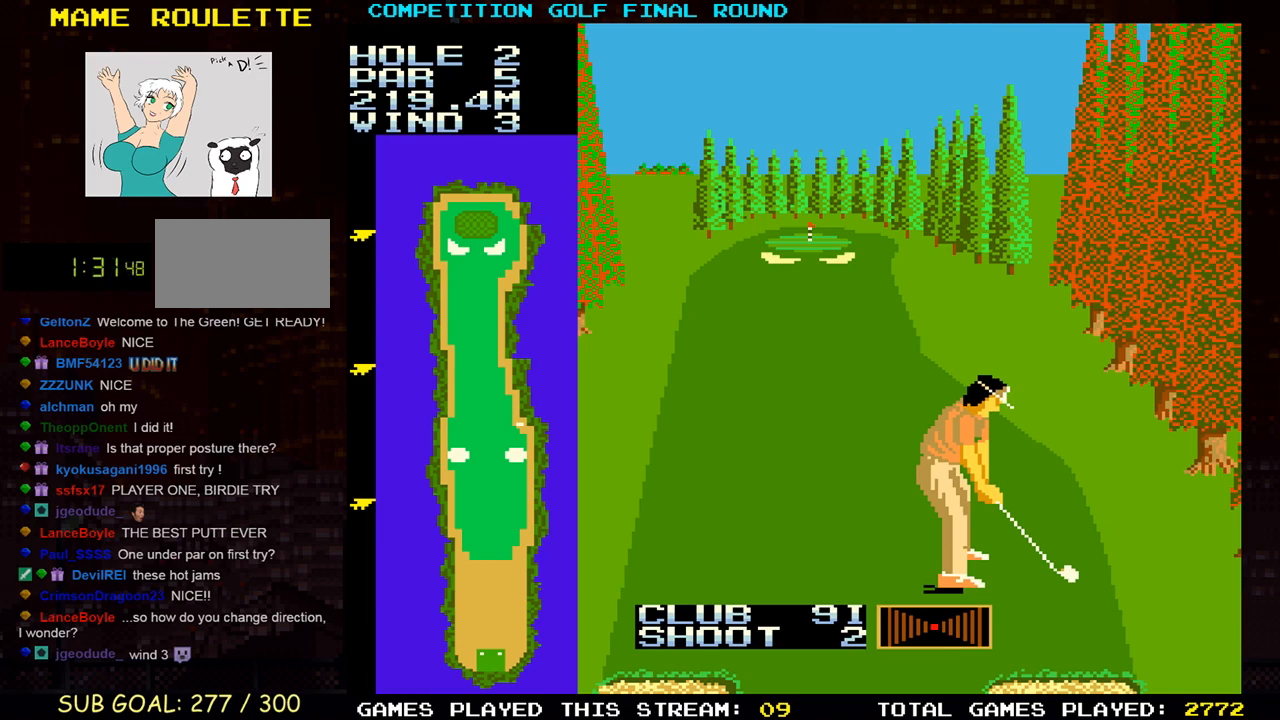
Gameplay with a controller (arcade stick); each line is a JSON object with the inputs held at the frame after it. "events" lists button and stick changes between this image and that frame as [ms after this image, input, new state], when the widget could be followed in between. Not read: L3 R3.
{"buttons": [], "left_stick": "left", "events": [[267, "left_stick", "left"], [350, "left_stick", "center"], [467, "left_stick", "left"]]}
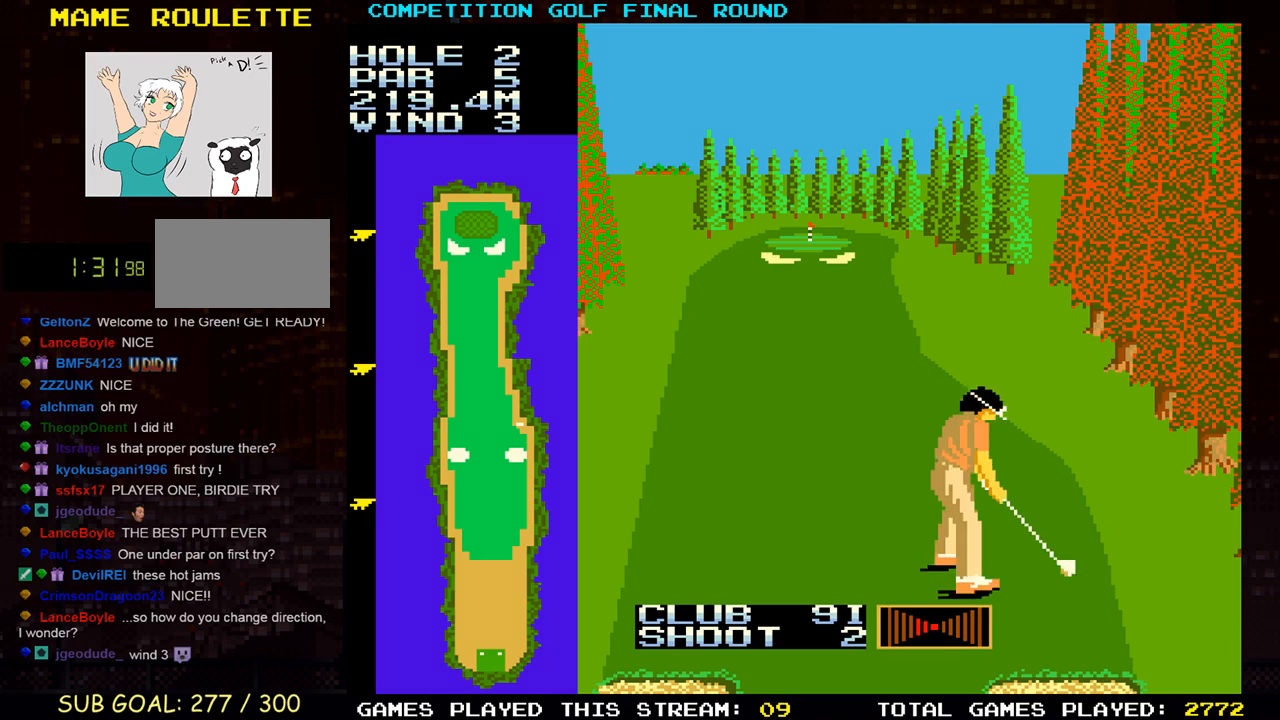
{"buttons": [], "left_stick": "center", "events": [[67, "left_stick", "center"], [150, "left_stick", "left"], [267, "left_stick", "center"], [350, "left_stick", "left"], [483, "left_stick", "center"]]}
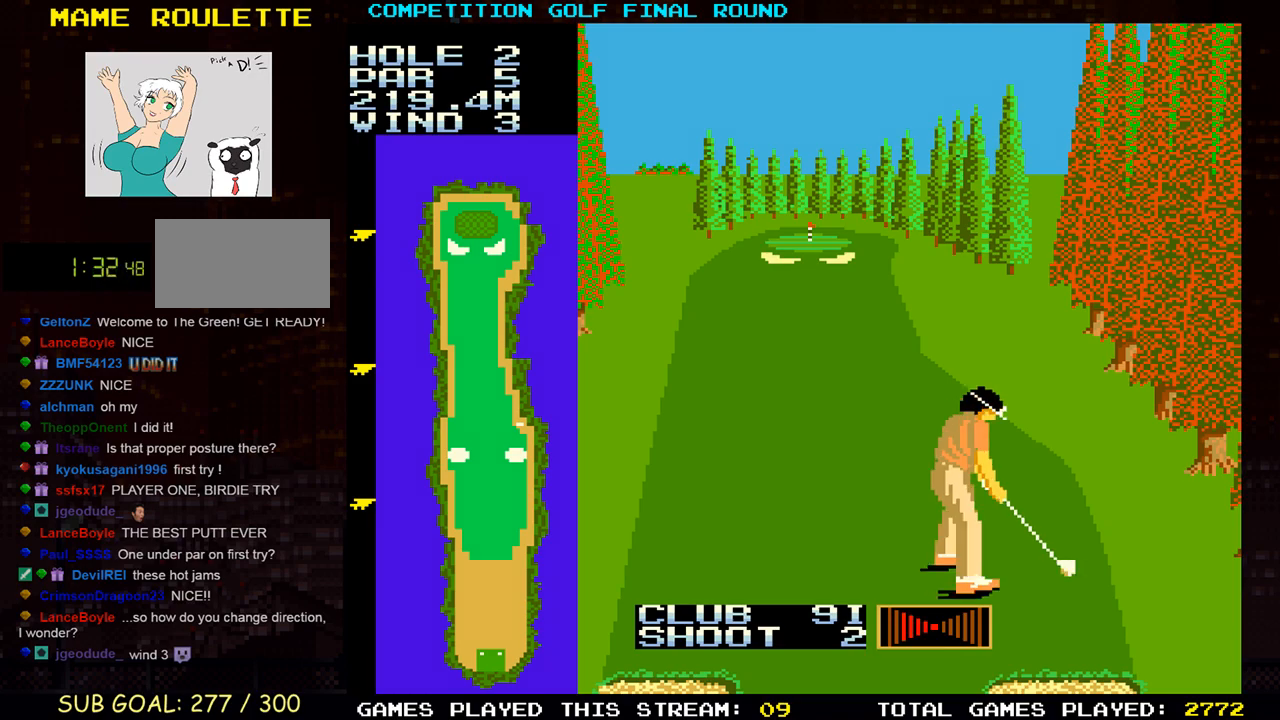
{"buttons": [], "left_stick": "right", "events": [[67, "left_stick", "left"], [250, "left_stick", "center"], [433, "left_stick", "right"]]}
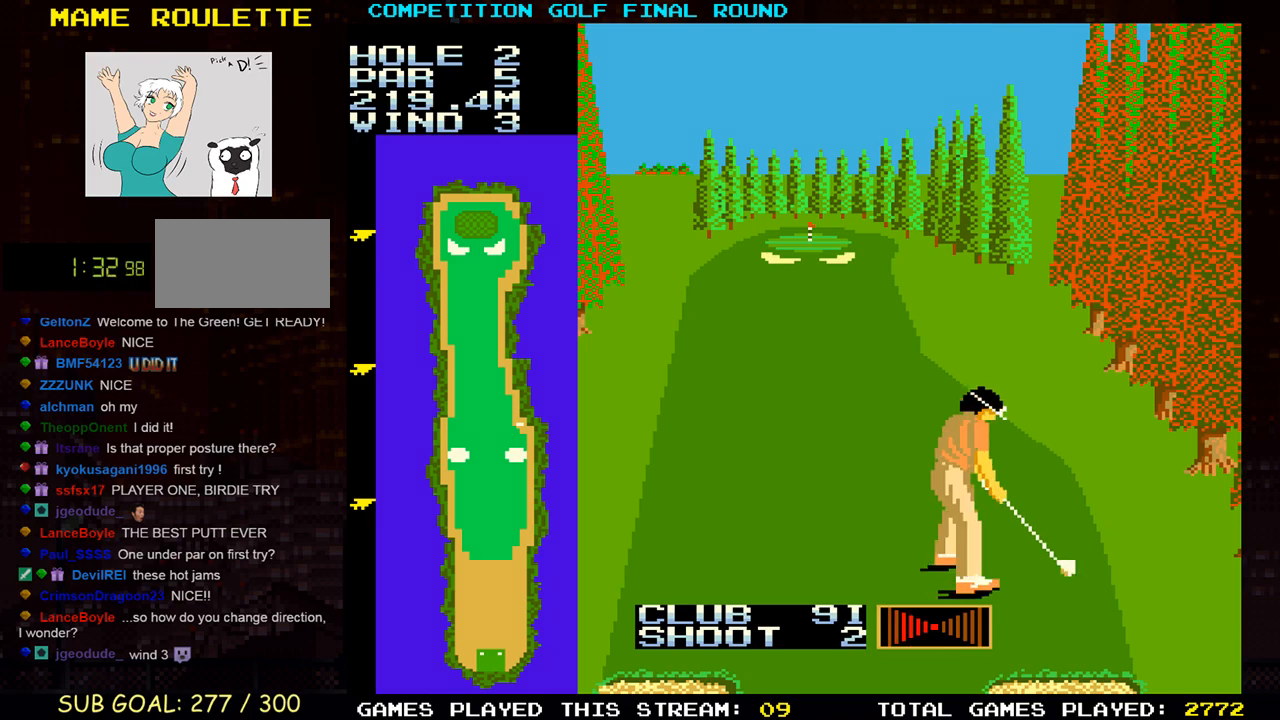
{"buttons": [], "left_stick": "center", "events": [[67, "left_stick", "center"], [167, "left_stick", "right"], [317, "left_stick", "center"]]}
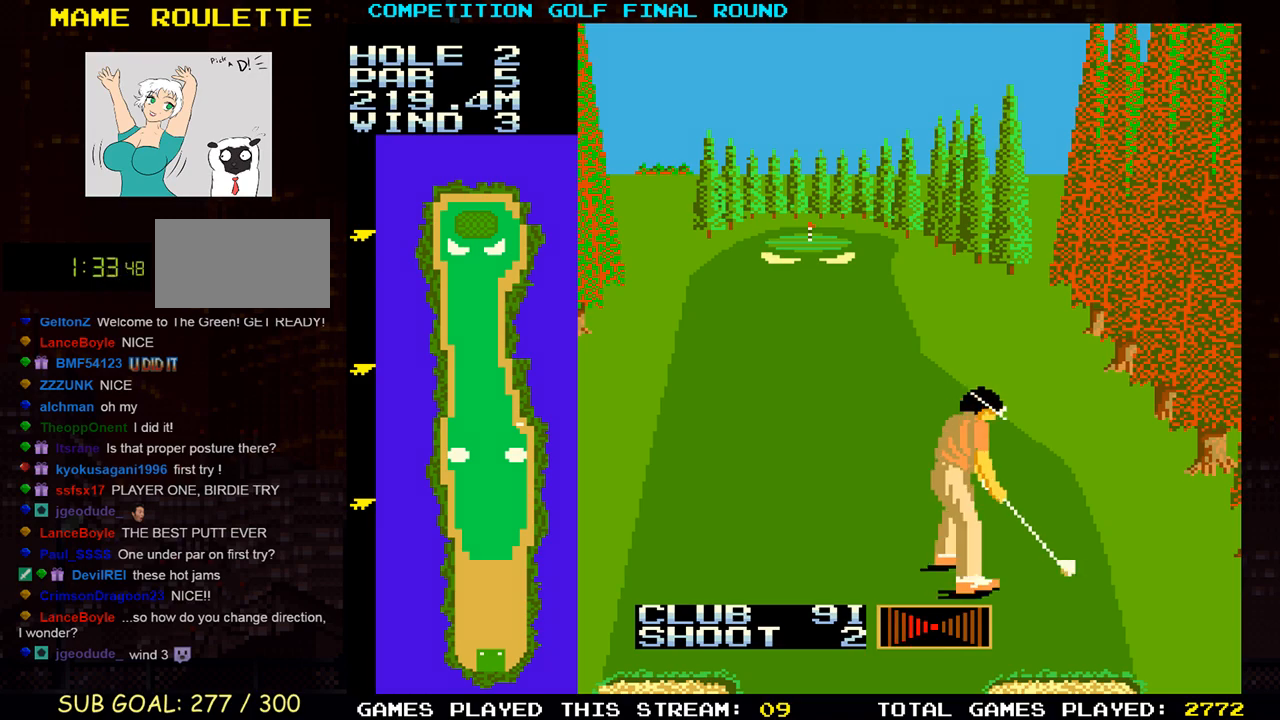
{"buttons": [], "left_stick": "right", "events": [[400, "left_stick", "right"]]}
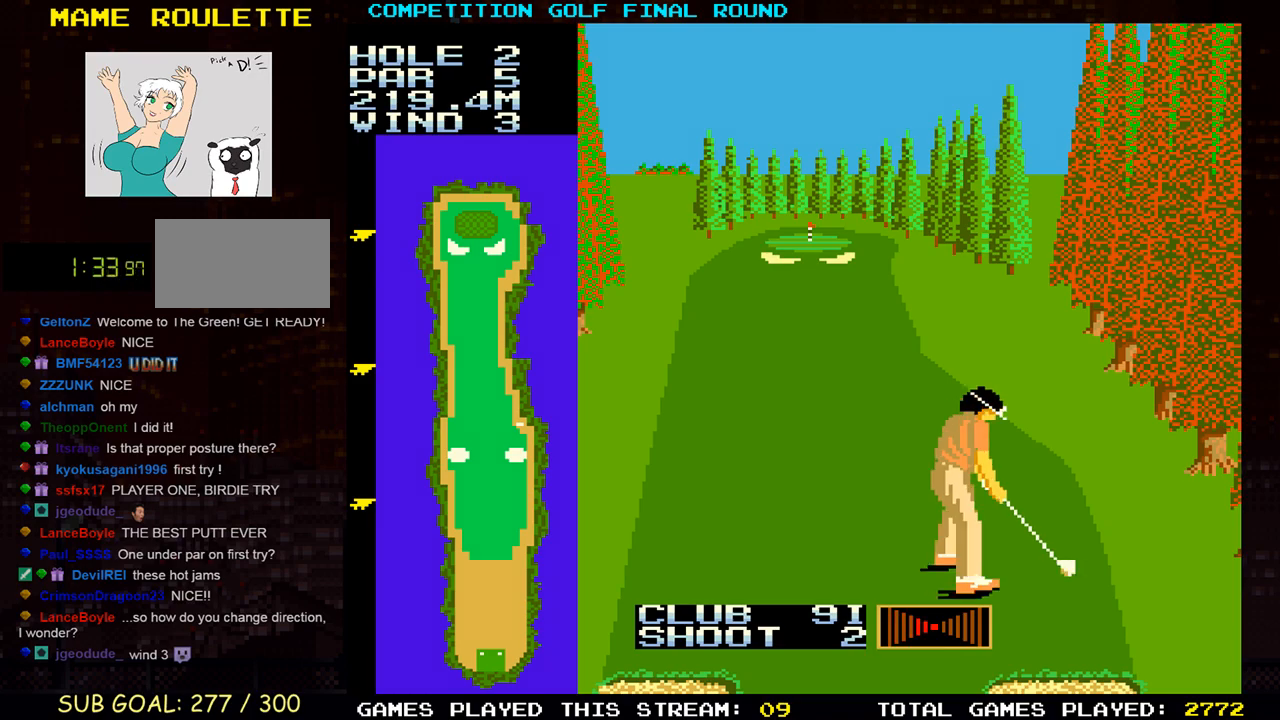
{"buttons": [], "left_stick": "center", "events": [[50, "left_stick", "center"]]}
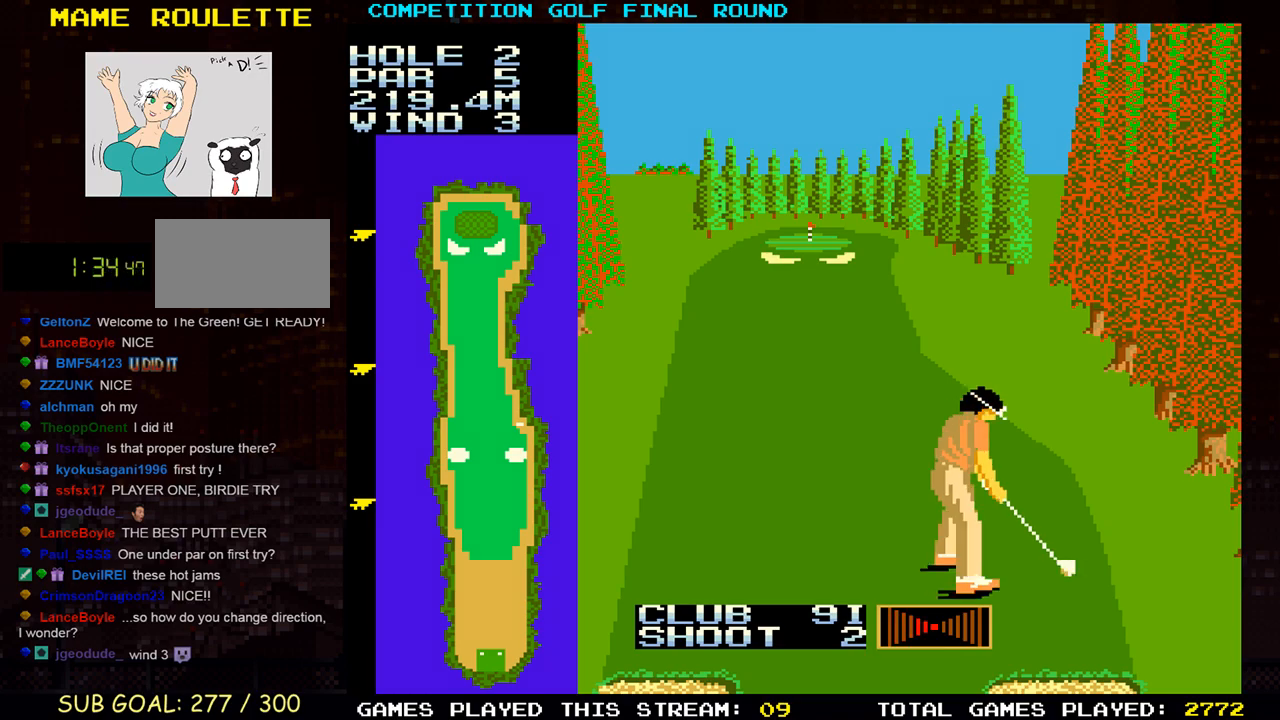
{"buttons": [], "left_stick": "center", "events": []}
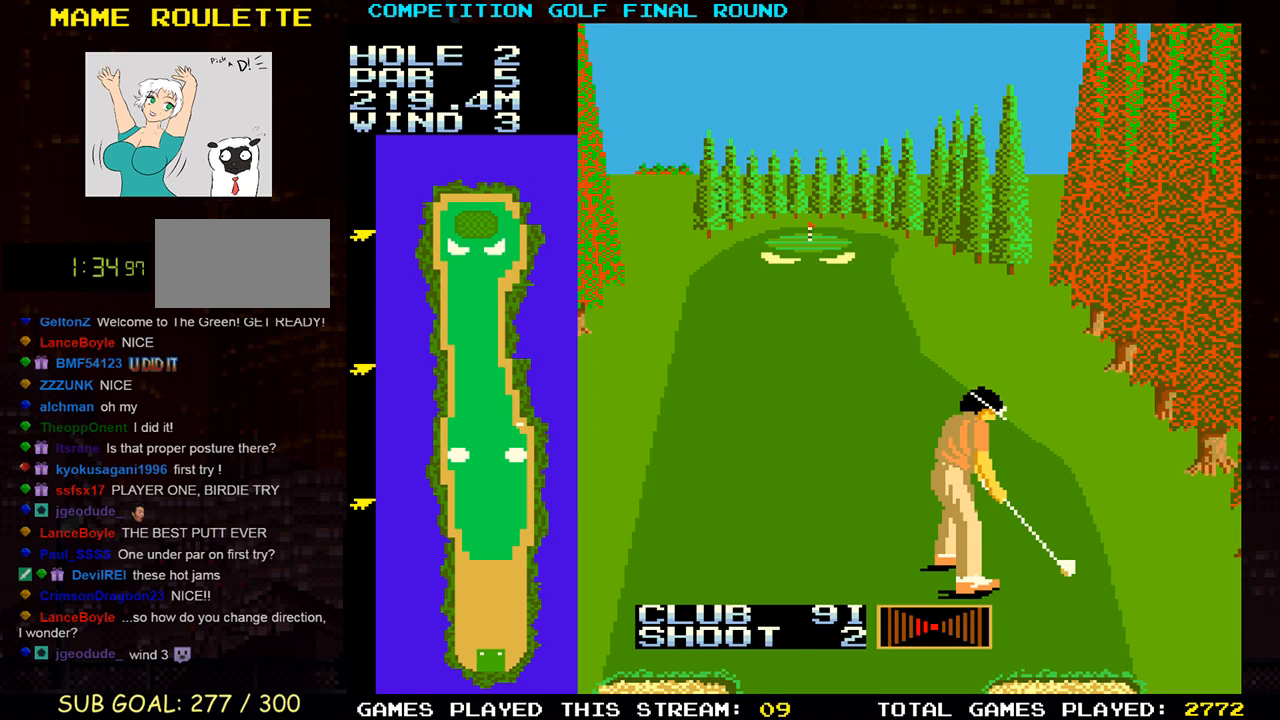
{"buttons": [], "left_stick": "center", "events": []}
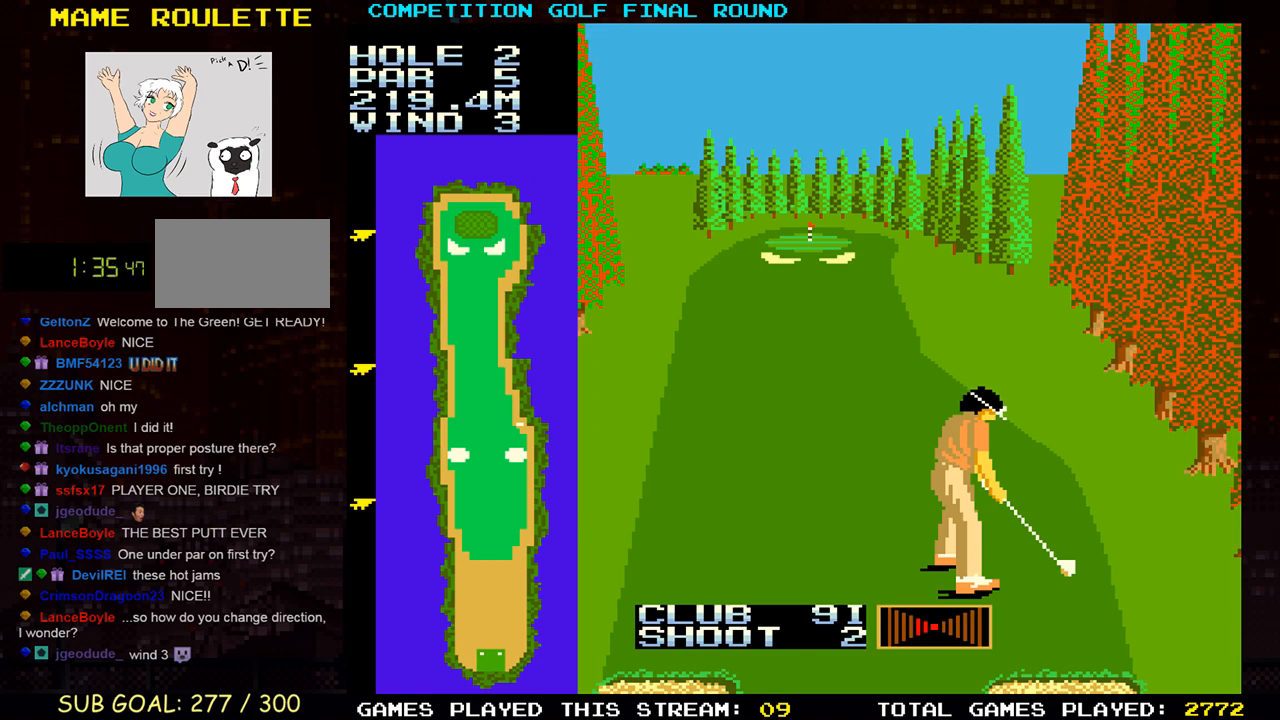
{"buttons": [], "left_stick": "center", "events": []}
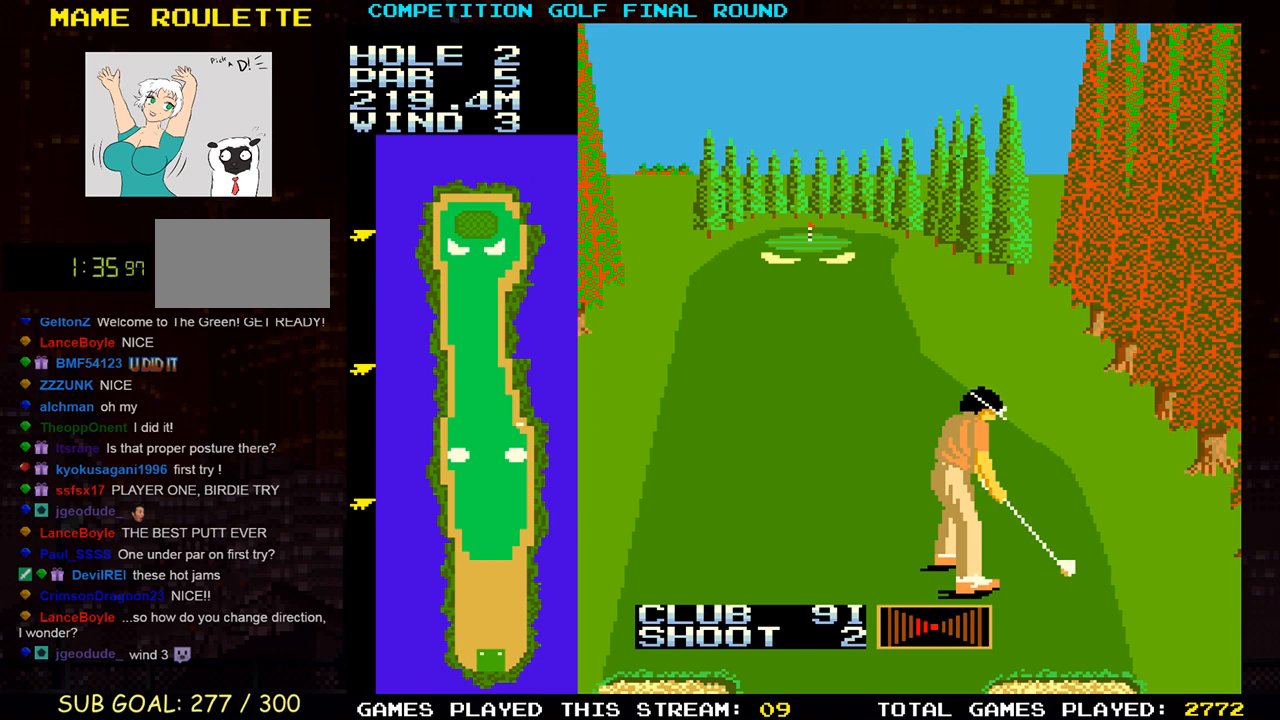
{"buttons": [], "left_stick": "center", "events": []}
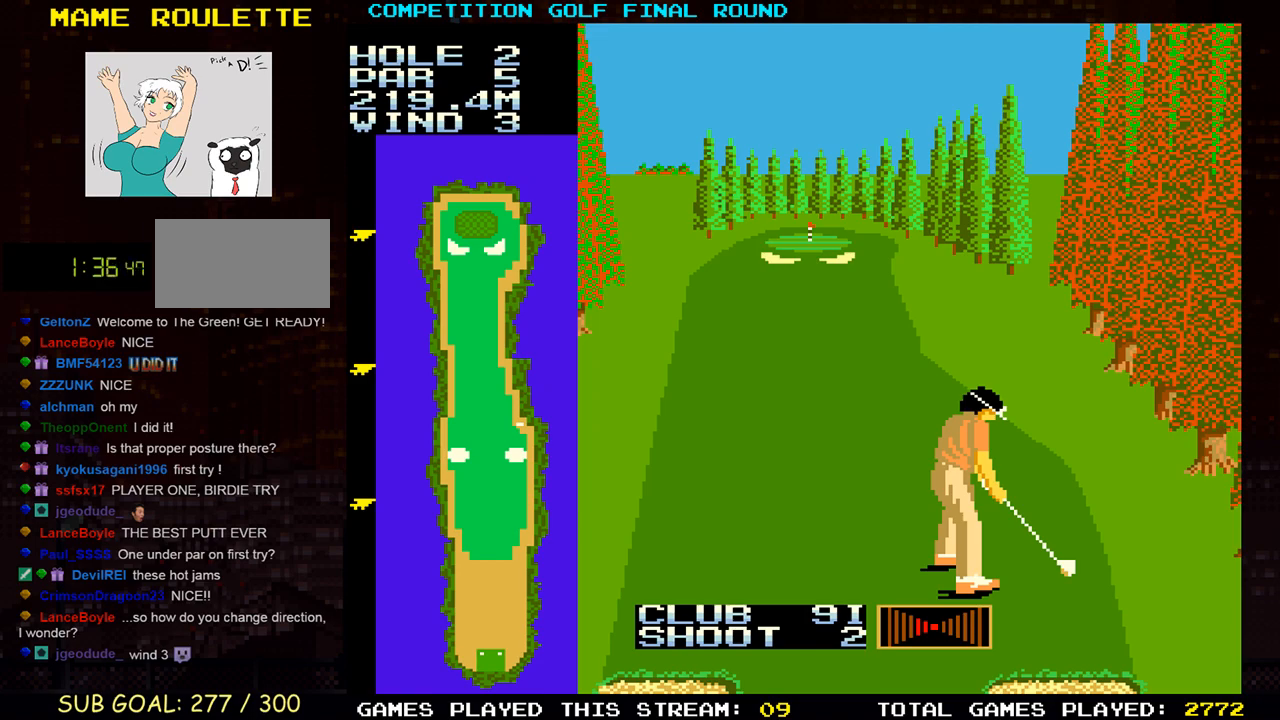
{"buttons": [], "left_stick": "center", "events": []}
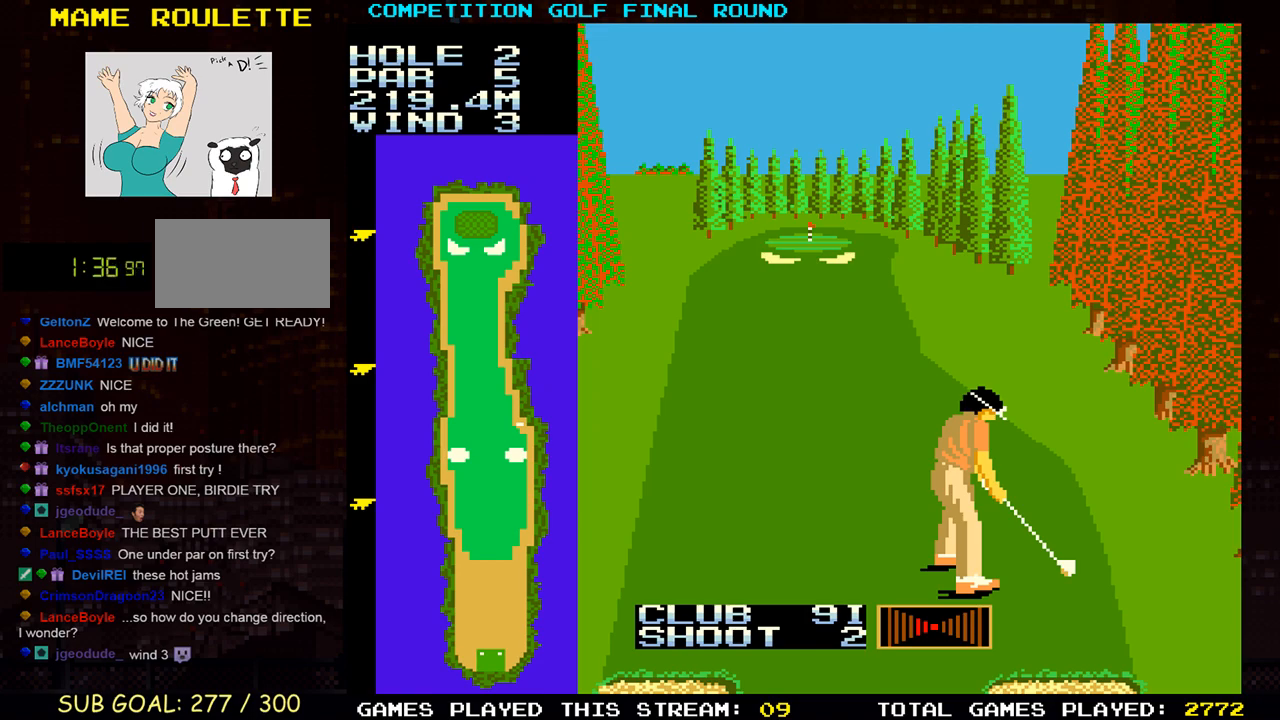
{"buttons": [], "left_stick": "center", "events": []}
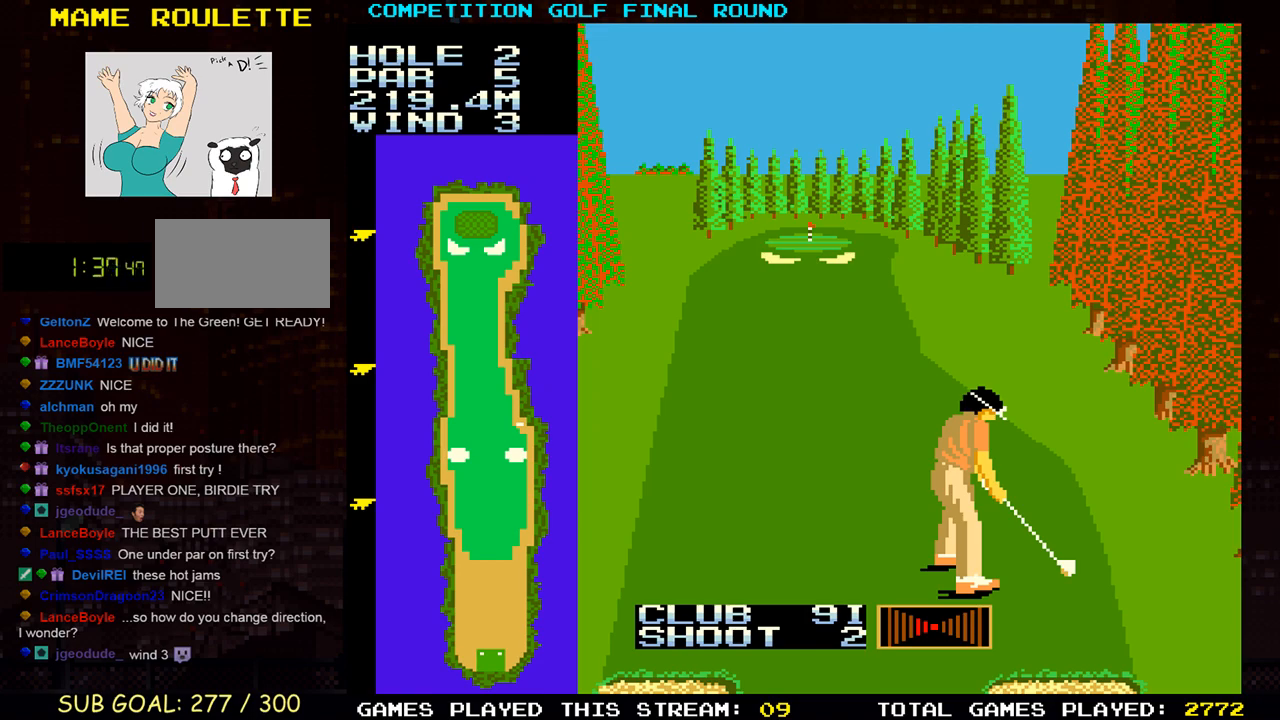
{"buttons": ["TRIANGLE"], "left_stick": "center", "events": [[83, "TRIANGLE", "down"], [150, "TRIANGLE", "up"], [200, "TRIANGLE", "down"], [267, "TRIANGLE", "up"], [317, "TRIANGLE", "down"], [383, "TRIANGLE", "up"], [433, "TRIANGLE", "down"]]}
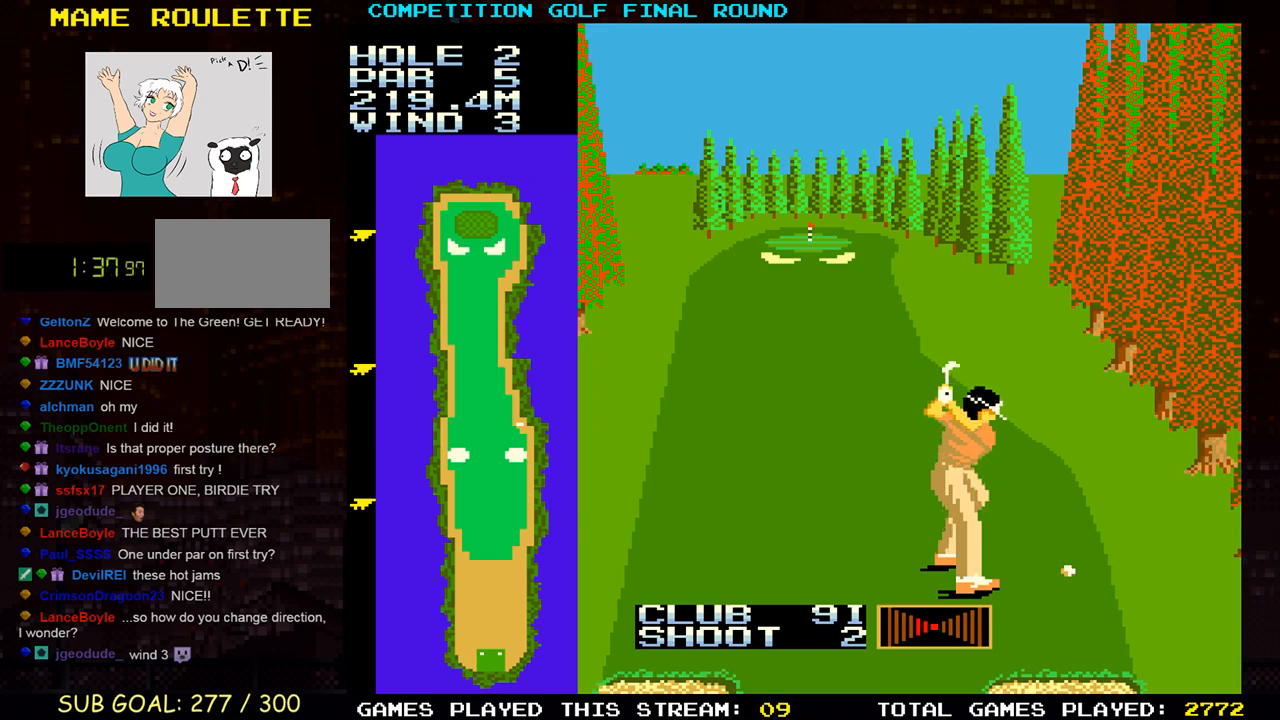
{"buttons": [], "left_stick": "center", "events": [[33, "TRIANGLE", "up"]]}
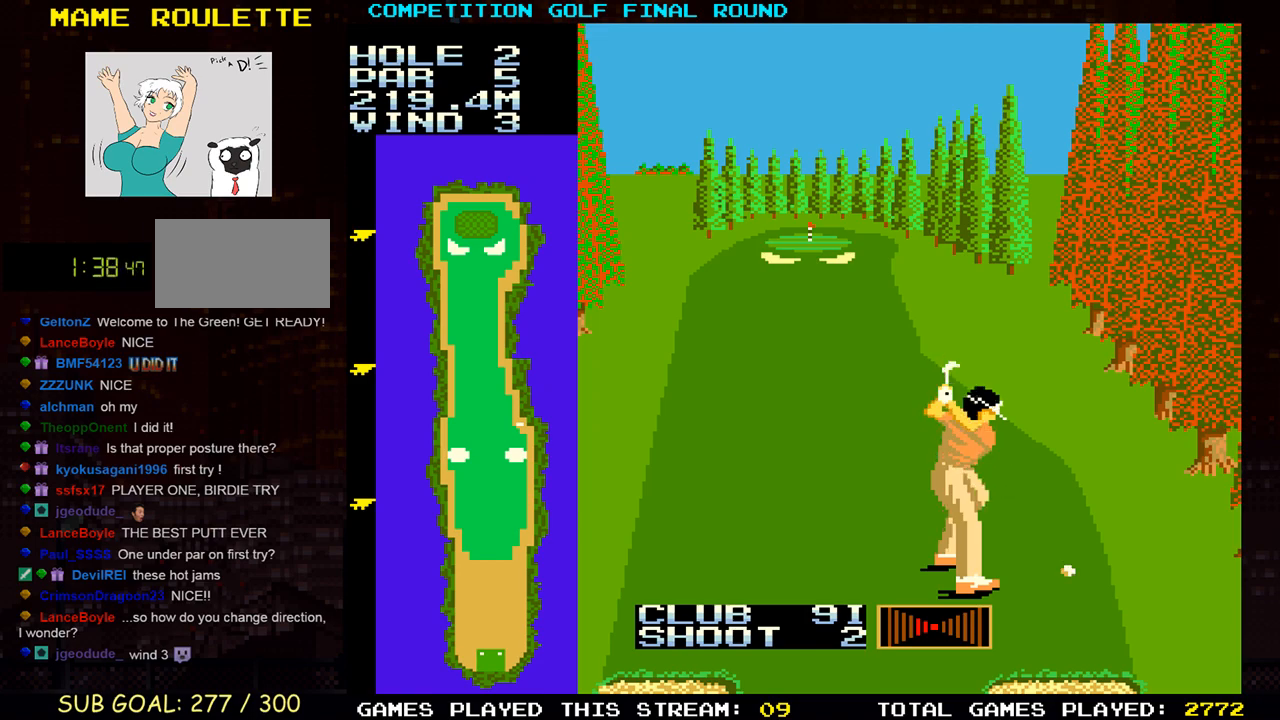
{"buttons": [], "left_stick": "center", "events": [[233, "TRIANGLE", "down"], [300, "TRIANGLE", "up"]]}
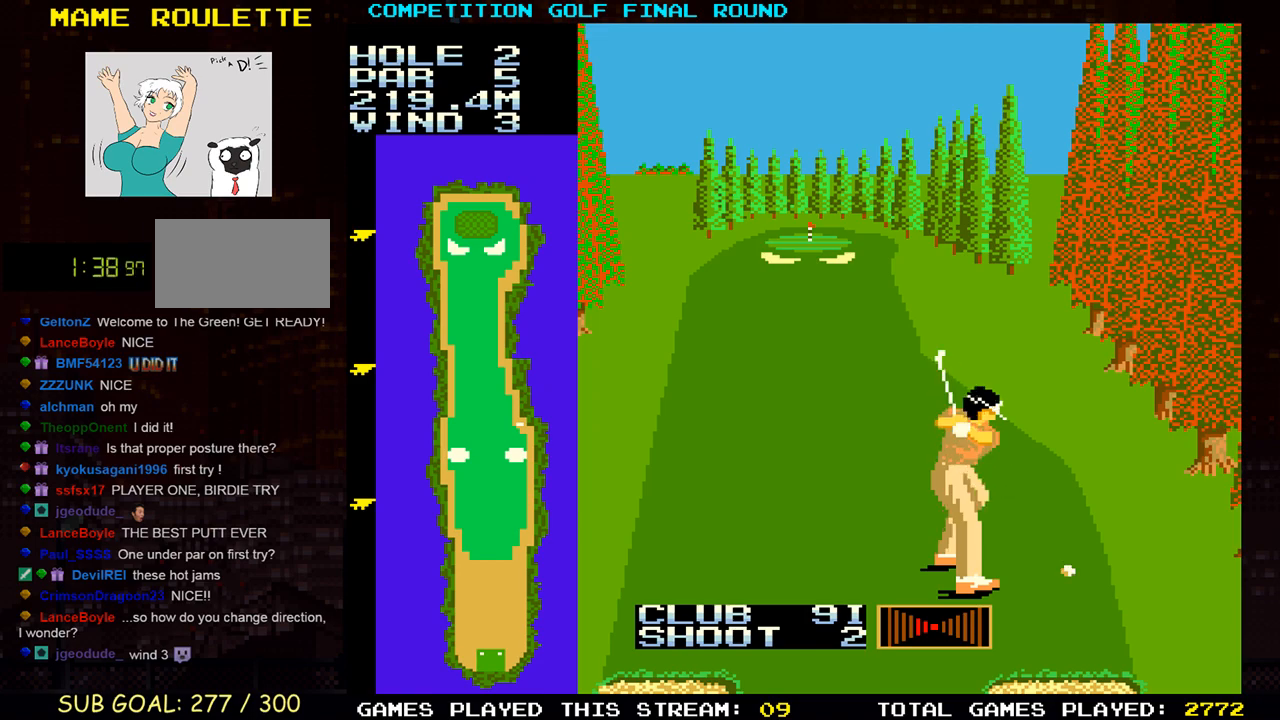
{"buttons": [], "left_stick": "center", "events": [[200, "TRIANGLE", "down"], [250, "TRIANGLE", "up"], [333, "TRIANGLE", "down"], [383, "TRIANGLE", "up"], [450, "TRIANGLE", "down"], [500, "TRIANGLE", "up"]]}
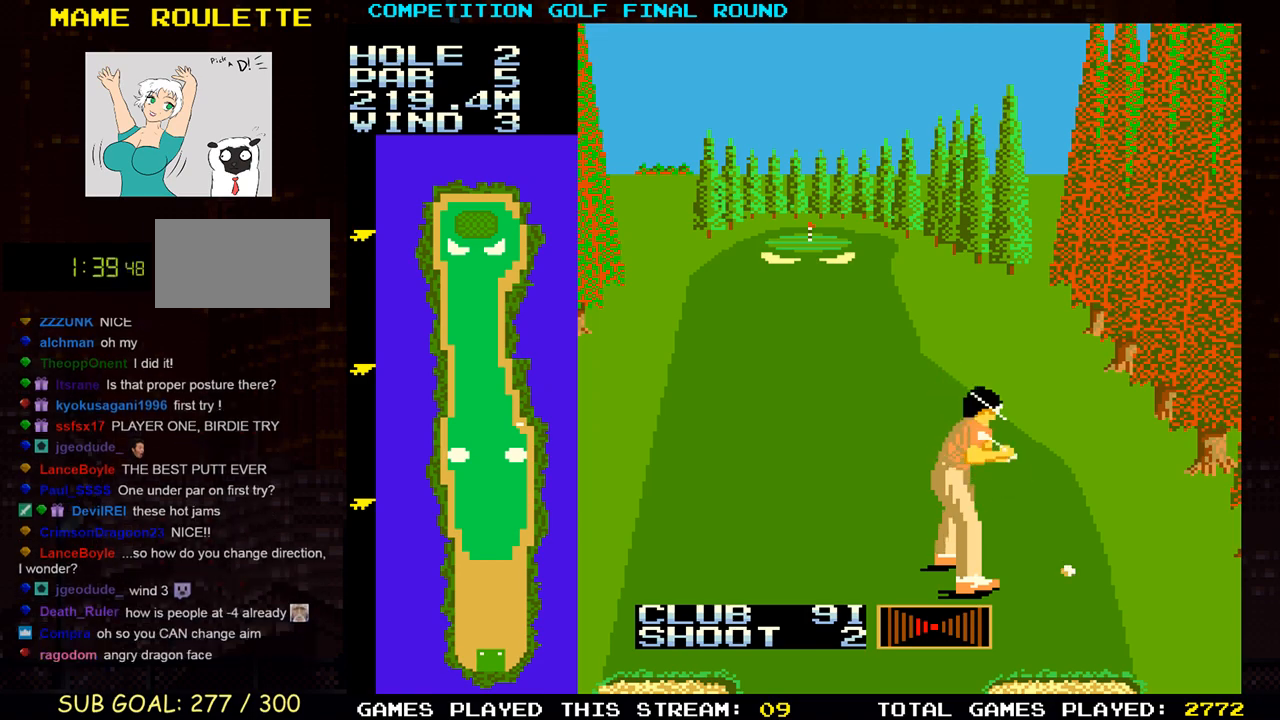
{"buttons": [], "left_stick": "center", "events": [[67, "TRIANGLE", "down"], [117, "TRIANGLE", "up"], [200, "TRIANGLE", "down"], [267, "TRIANGLE", "up"]]}
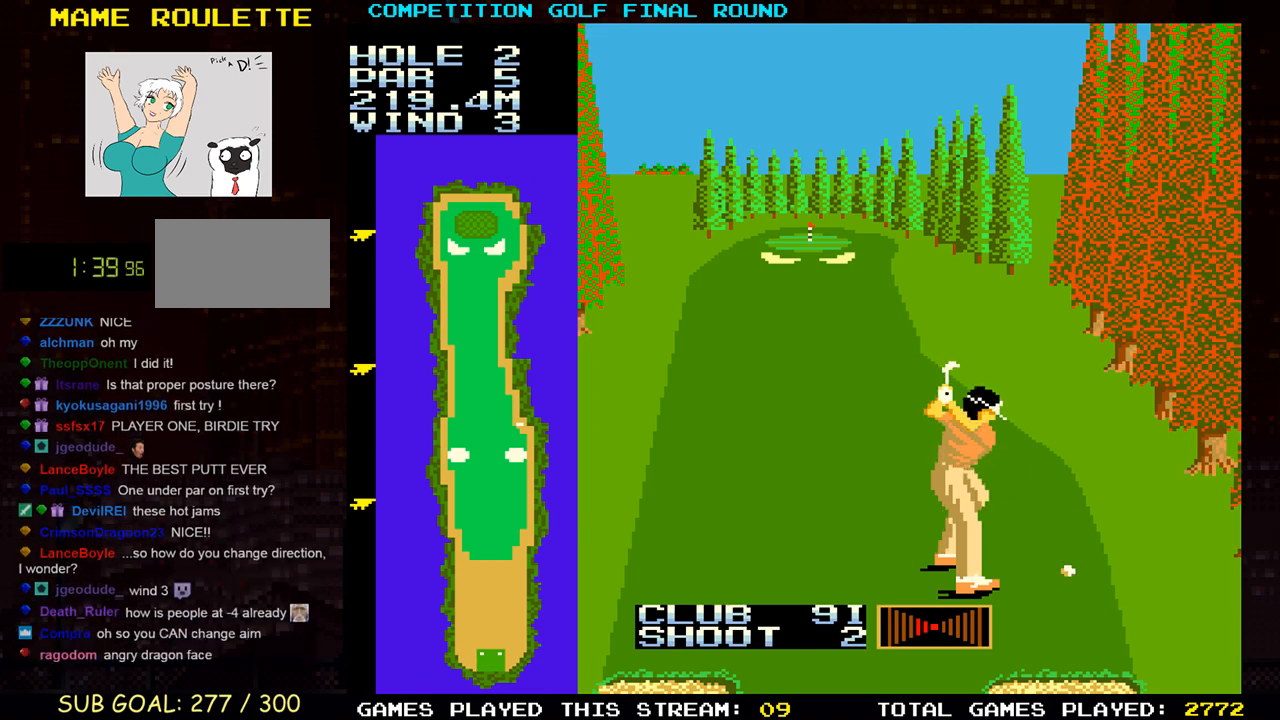
{"buttons": [], "left_stick": "center", "events": [[150, "TRIANGLE", "down"], [217, "TRIANGLE", "up"]]}
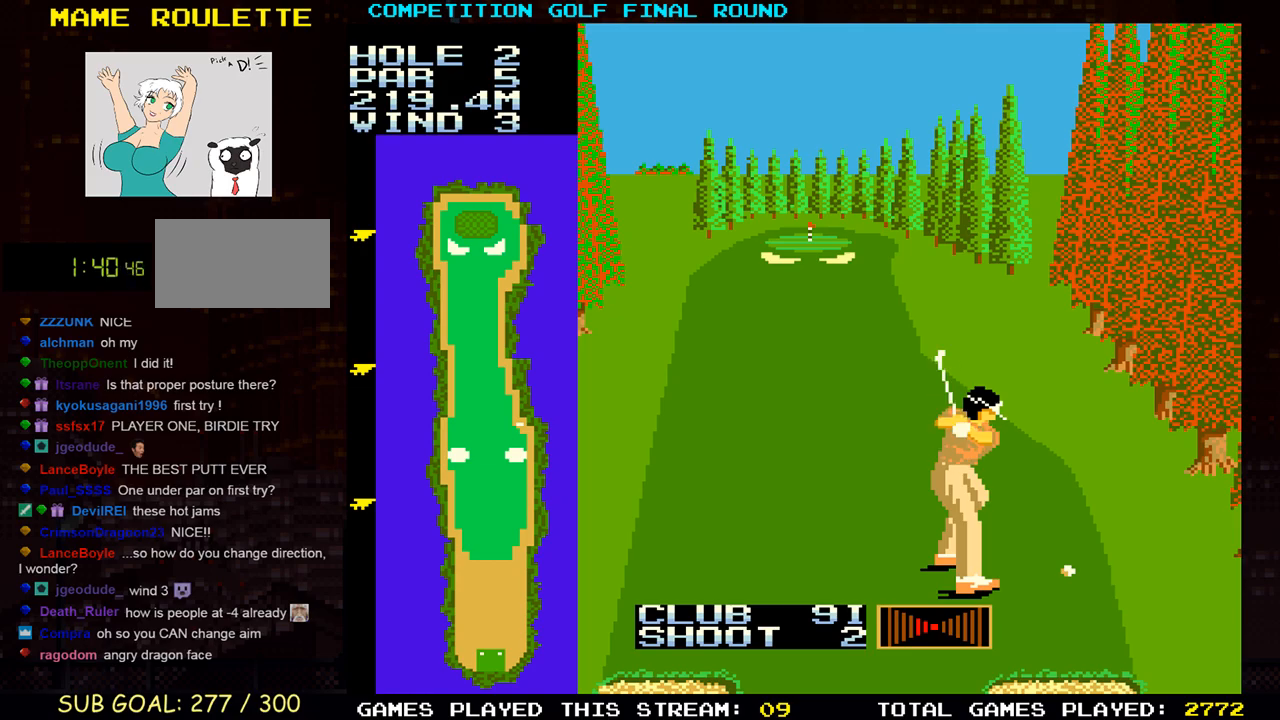
{"buttons": ["TRIANGLE"], "left_stick": "center", "events": [[50, "TRIANGLE", "down"], [117, "TRIANGLE", "up"], [183, "TRIANGLE", "down"], [233, "TRIANGLE", "up"], [300, "TRIANGLE", "down"], [400, "TRIANGLE", "up"], [450, "TRIANGLE", "down"]]}
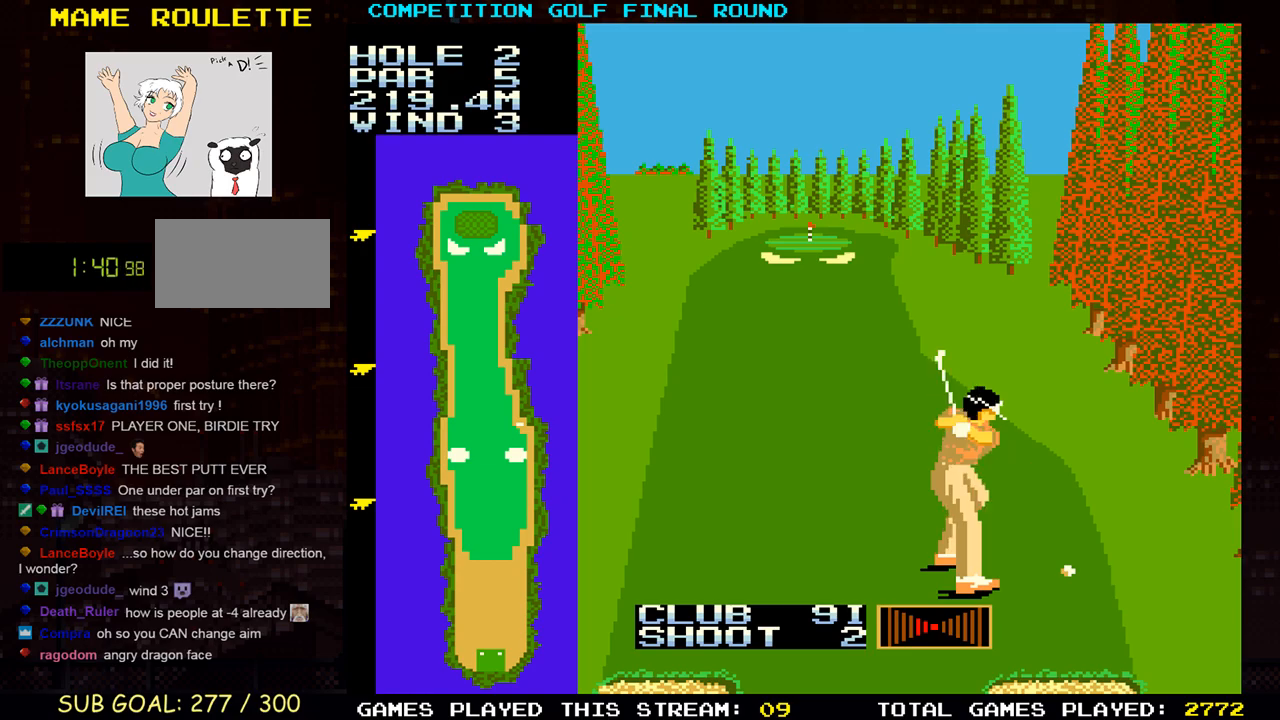
{"buttons": [], "left_stick": "center", "events": [[17, "TRIANGLE", "up"], [83, "TRIANGLE", "down"], [183, "TRIANGLE", "up"]]}
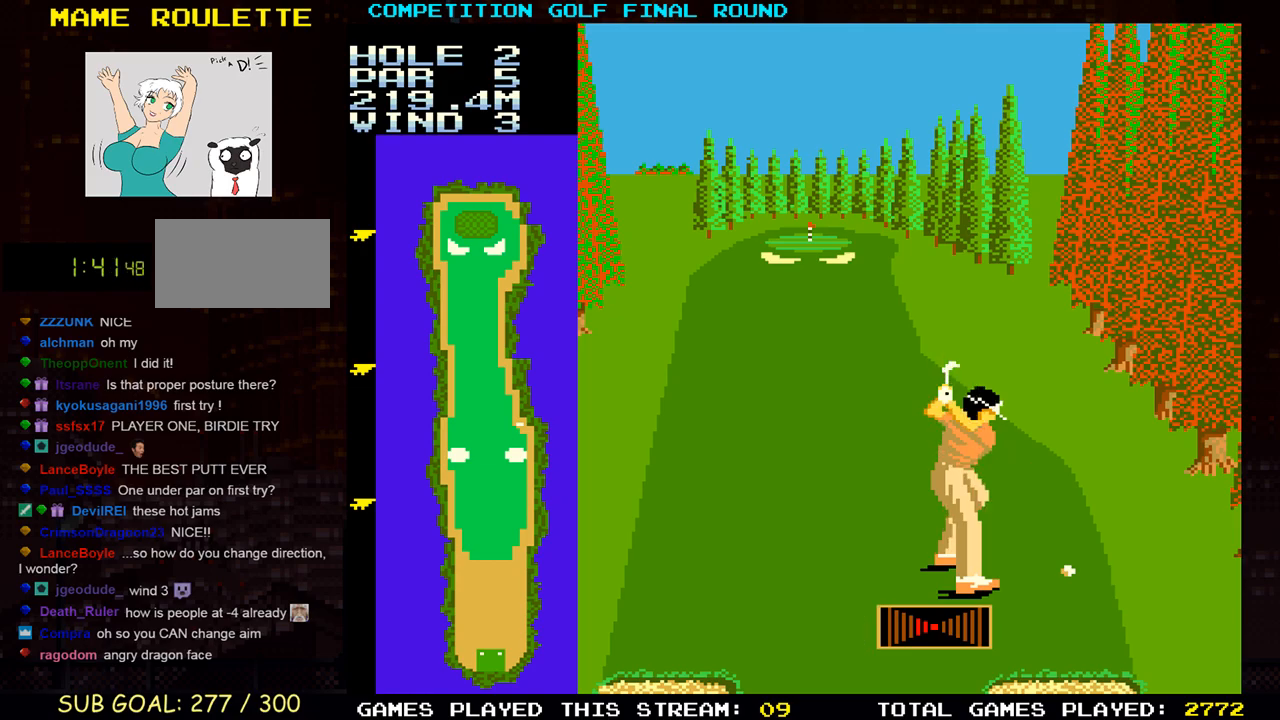
{"buttons": [], "left_stick": "center", "events": [[17, "SQUARE", "down"], [117, "SQUARE", "up"]]}